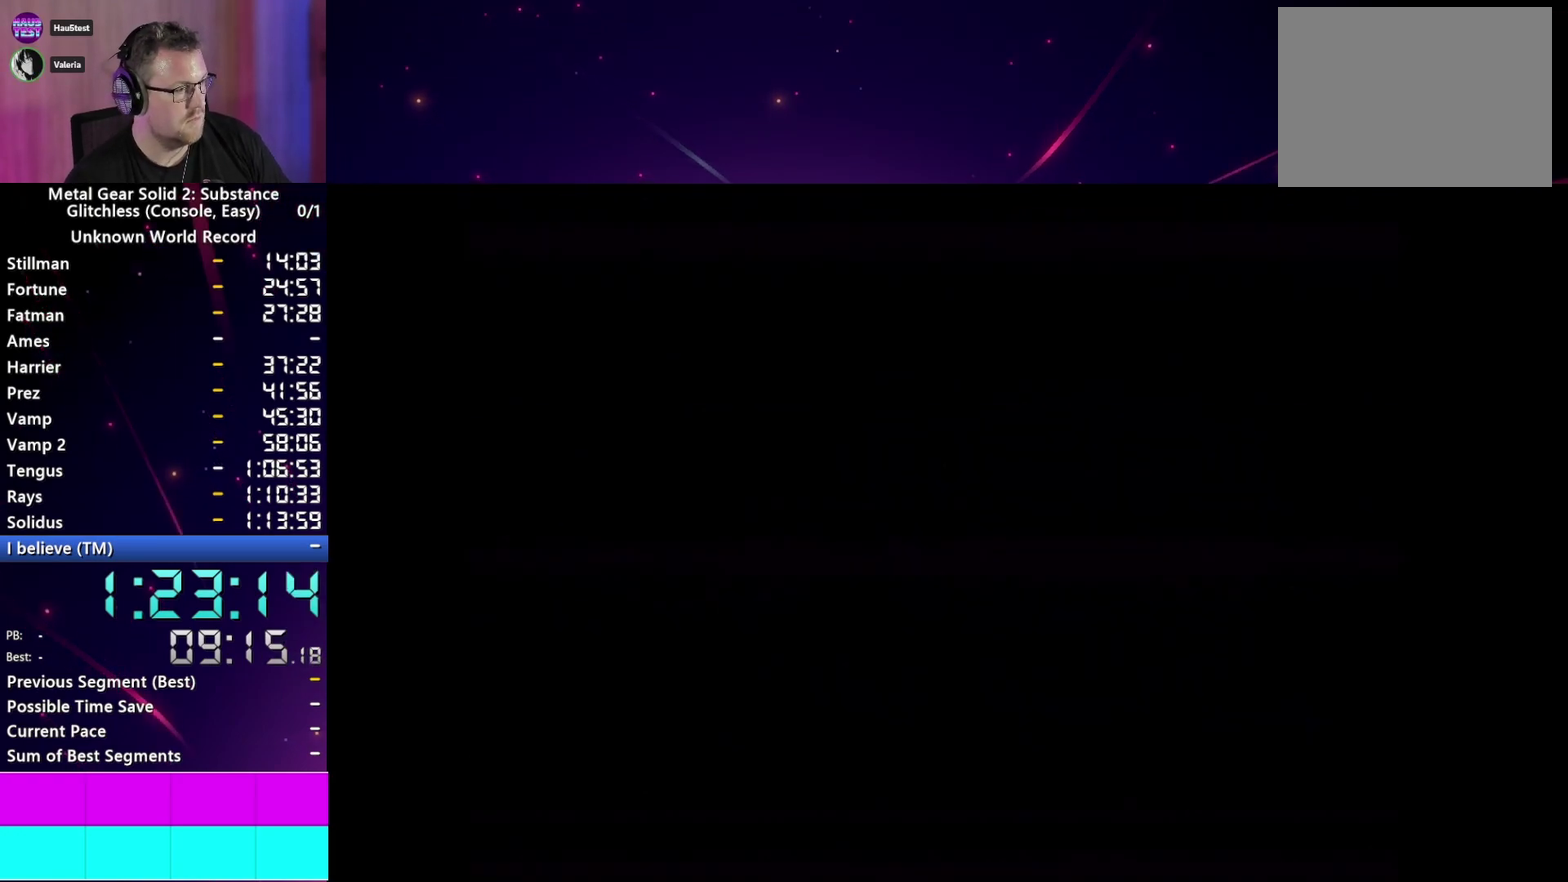
Gameplay with a controller (PlayStation layout); each line is a JSON object with the inputs held at the frame after it. "events" lists button and stick changes between this image and that frame as [ms after this image, input, new state], when the widget could be followed in between. This overlay highlights the sticks when they move; stick clicks (L3 R3) are not distinguishable. Not read: L3 R3.
{"buttons": ["CROSS"], "left_stick": "center", "right_stick": "center", "events": [[17, "CROSS", "down"], [100, "CROSS", "up"], [167, "CROSS", "down"], [250, "CROSS", "up"], [350, "CROSS", "down"], [400, "CROSS", "up"], [467, "CROSS", "down"]]}
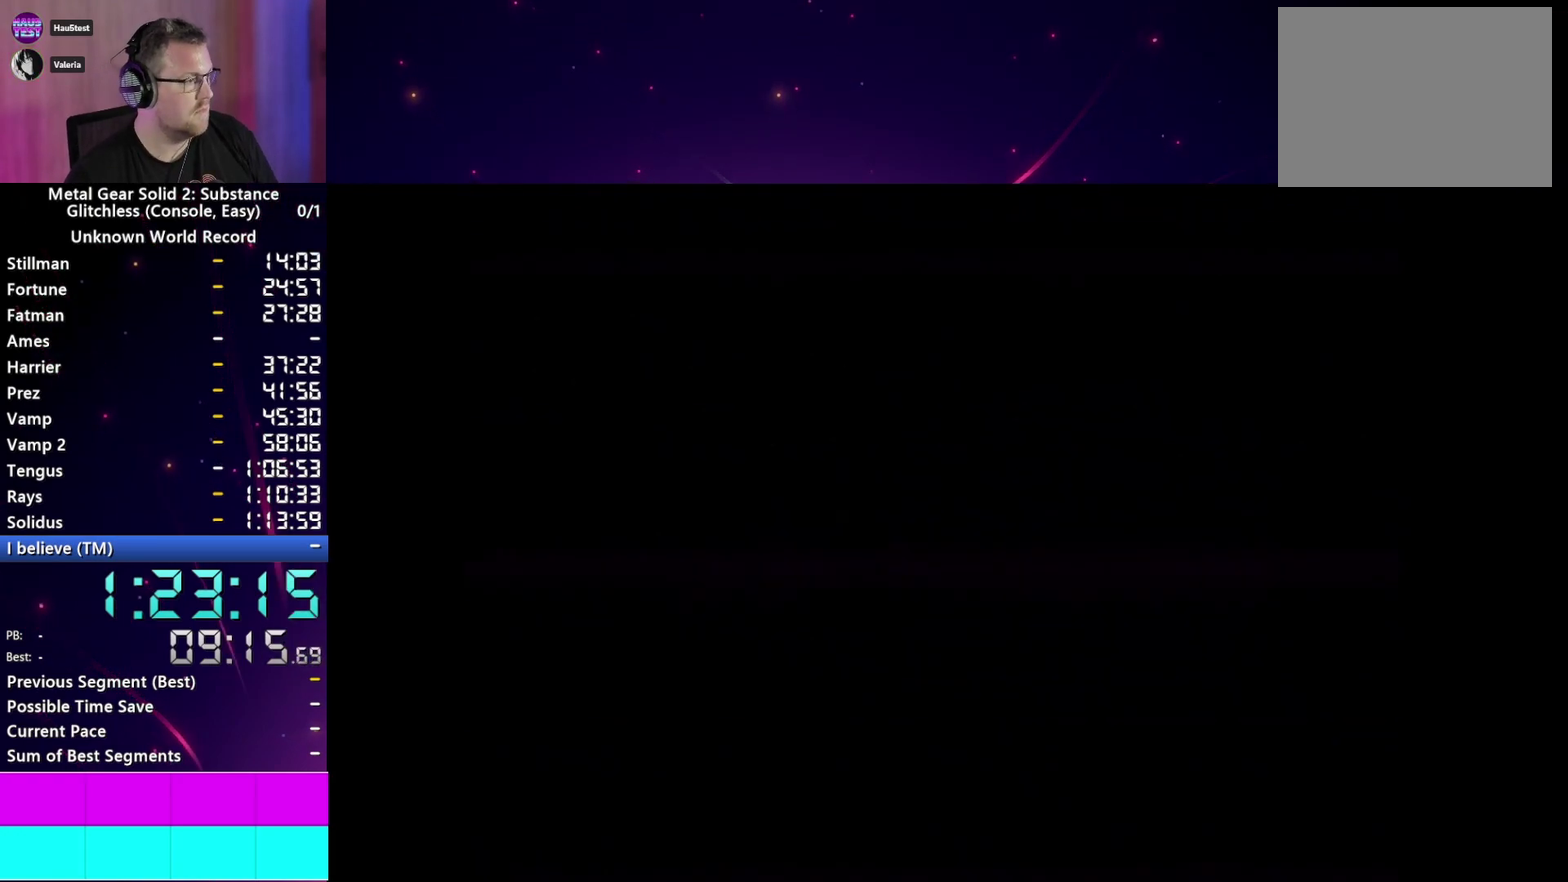
{"buttons": [], "left_stick": "center", "right_stick": "center", "events": [[33, "CROSS", "up"], [117, "CROSS", "down"], [217, "CROSS", "up"], [267, "CROSS", "down"], [333, "CROSS", "up"], [417, "CROSS", "down"], [467, "CROSS", "up"]]}
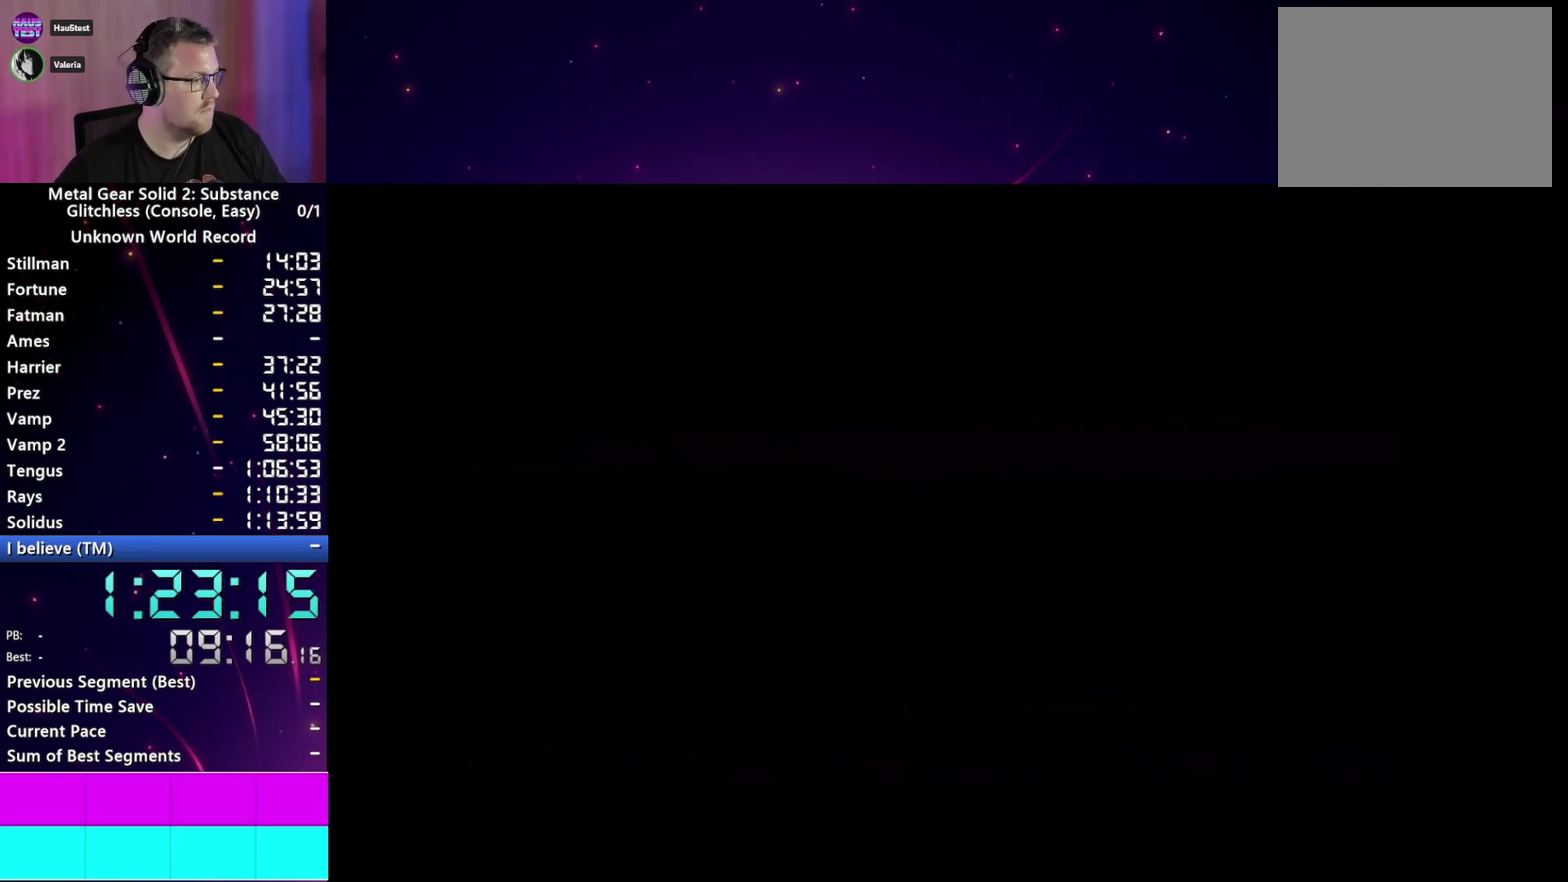
{"buttons": ["CROSS"], "left_stick": "center", "right_stick": "center", "events": [[50, "CROSS", "down"], [117, "CROSS", "up"], [183, "CROSS", "down"], [250, "CROSS", "up"], [333, "CROSS", "down"], [383, "CROSS", "up"], [467, "CROSS", "down"]]}
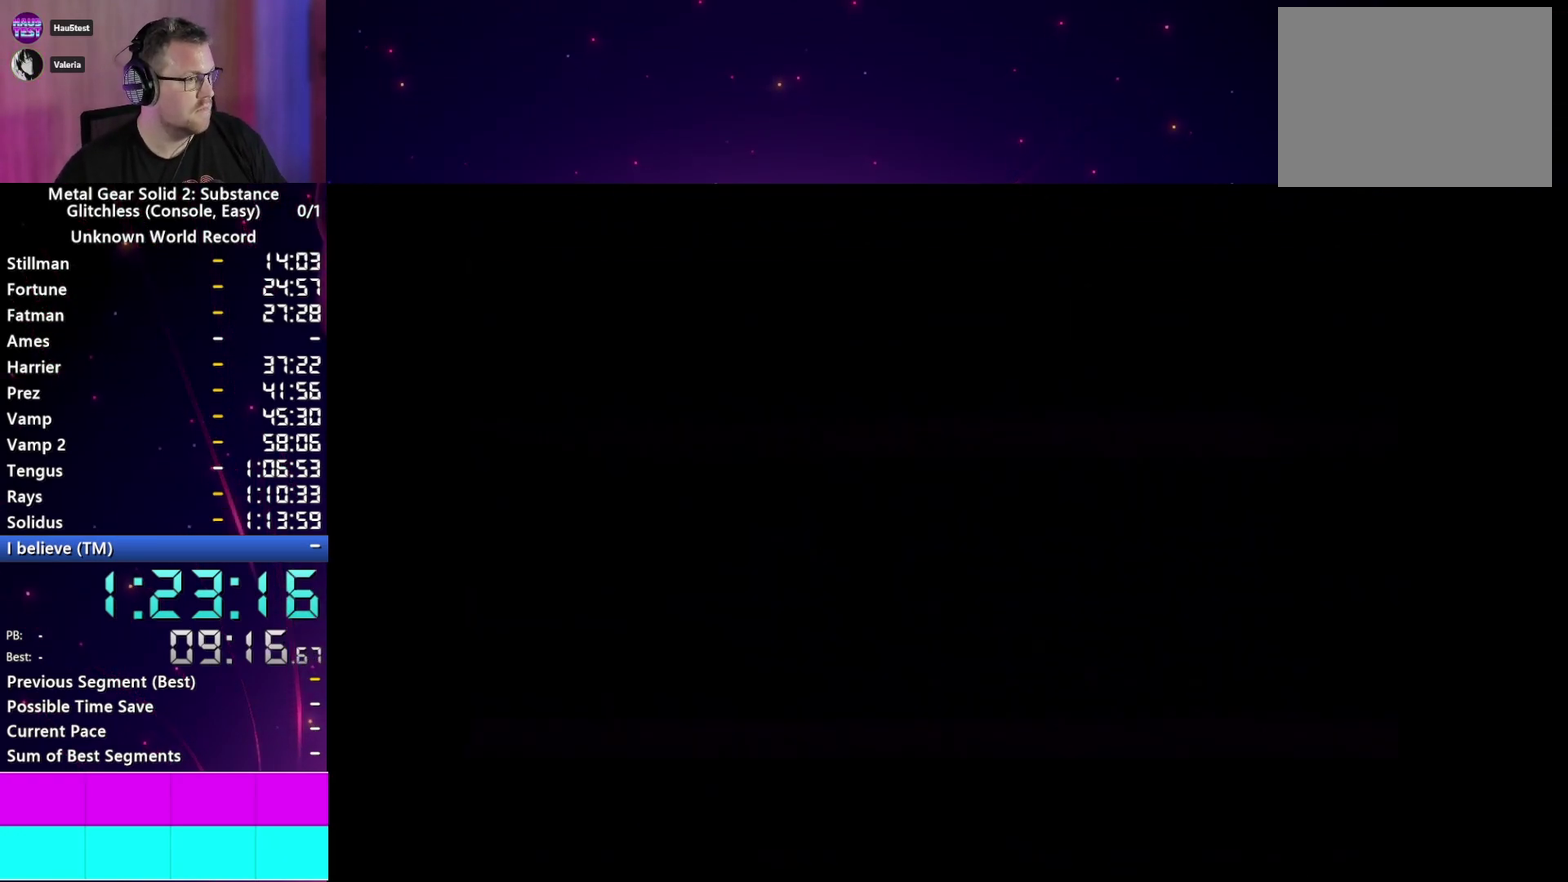
{"buttons": [], "left_stick": "center", "right_stick": "center", "events": [[33, "CROSS", "up"], [117, "CROSS", "down"], [183, "CROSS", "up"], [267, "CROSS", "down"], [317, "CROSS", "up"], [400, "CROSS", "down"], [467, "CROSS", "up"]]}
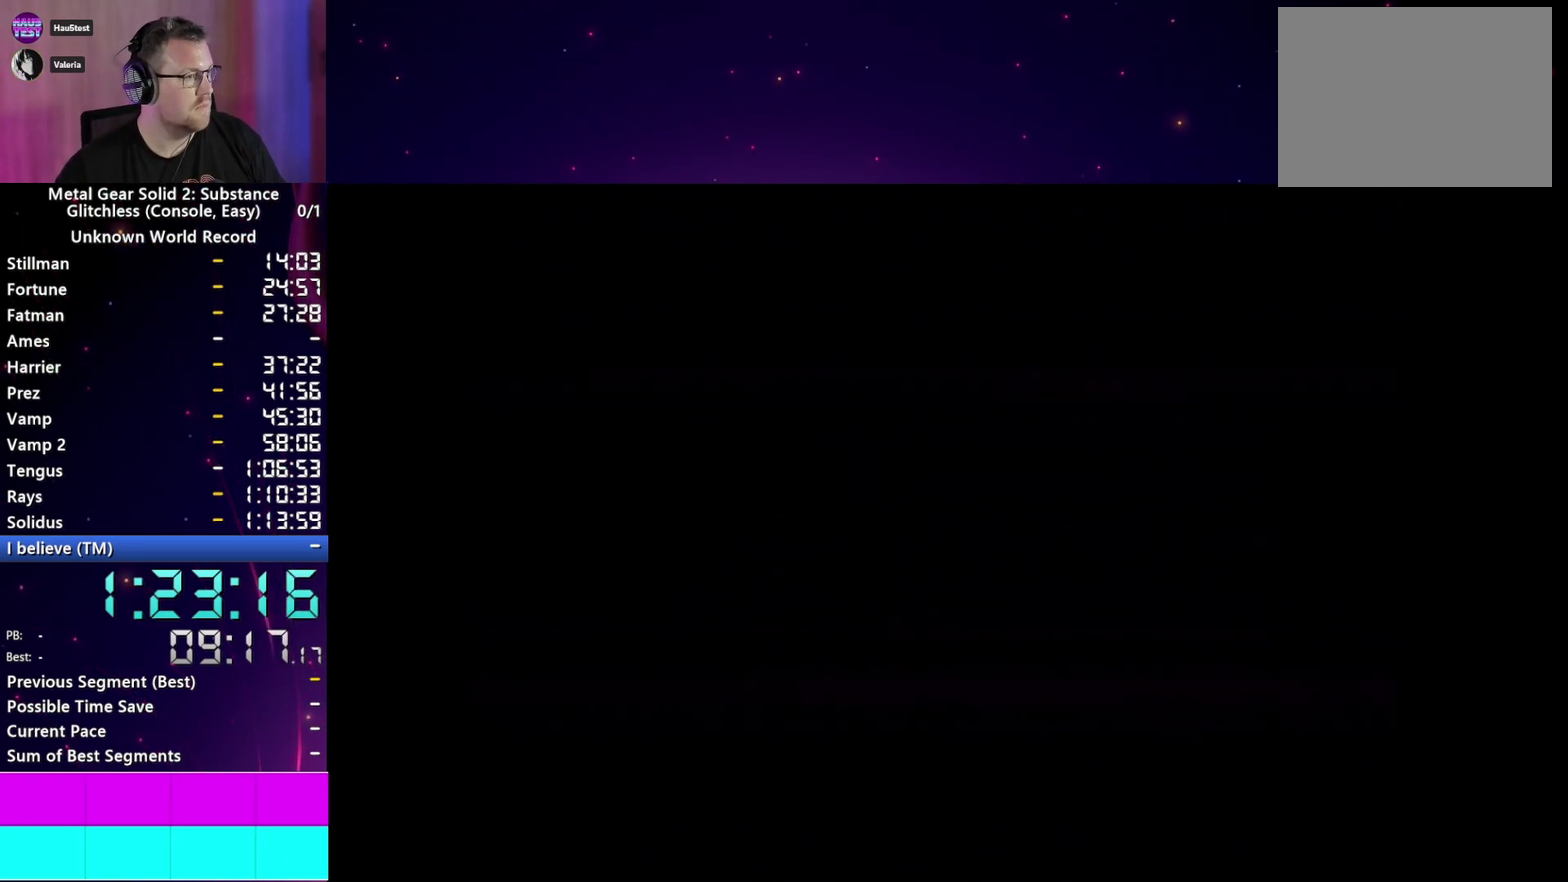
{"buttons": [], "left_stick": "center", "right_stick": "center", "events": [[50, "CROSS", "down"], [117, "CROSS", "up"], [200, "CROSS", "down"], [283, "CROSS", "up"], [383, "CROSS", "down"], [467, "CROSS", "up"]]}
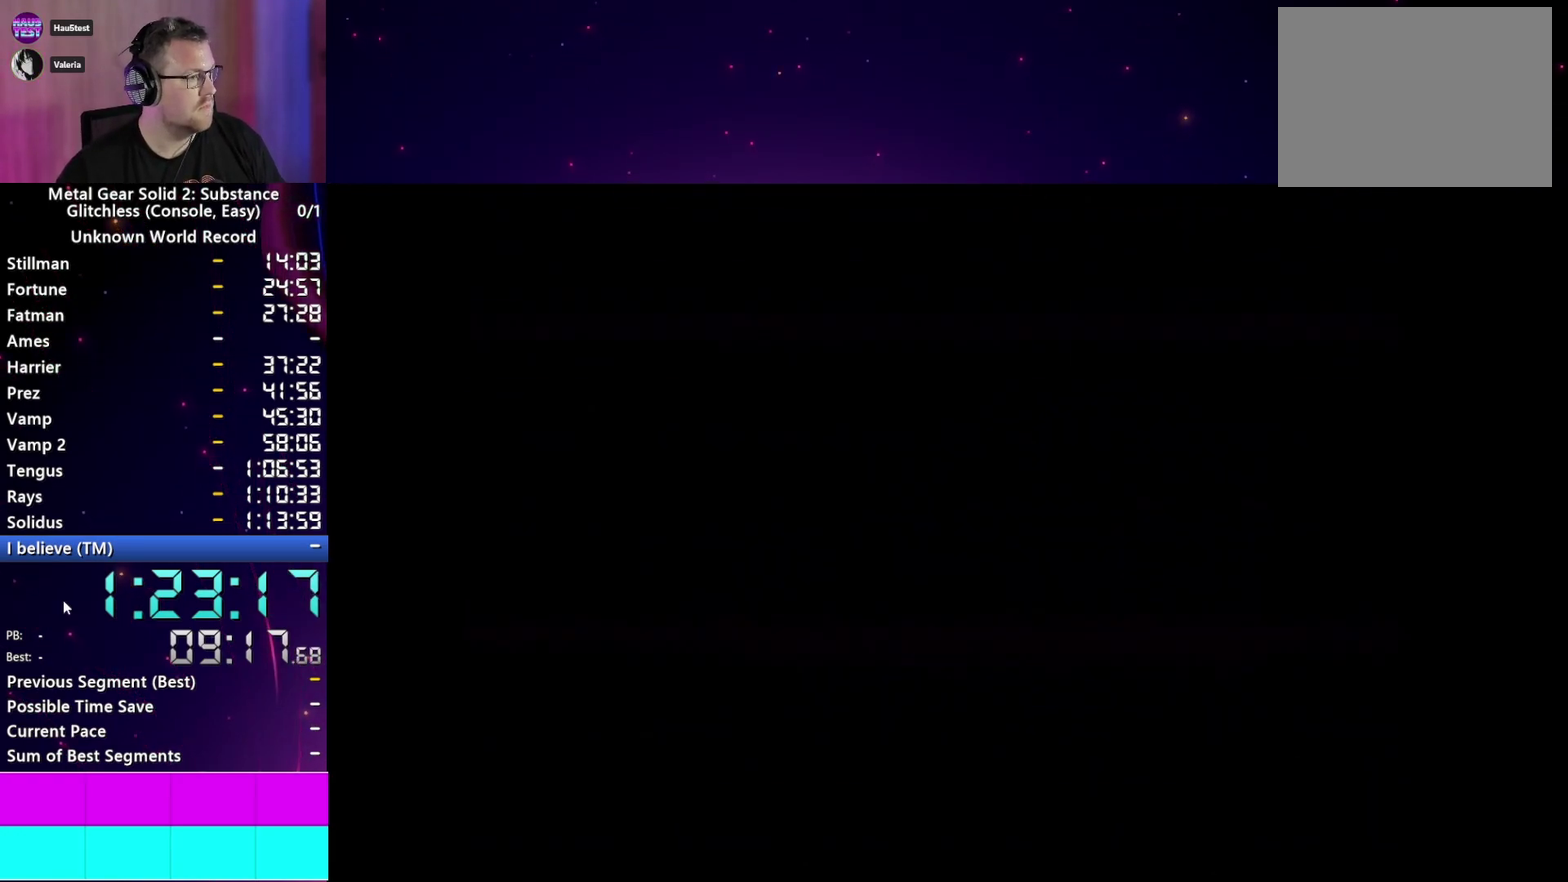
{"buttons": [], "left_stick": "center", "right_stick": "center", "events": [[50, "CROSS", "down"], [117, "CROSS", "up"], [200, "CROSS", "down"], [267, "CROSS", "up"], [350, "CROSS", "down"], [417, "CROSS", "up"]]}
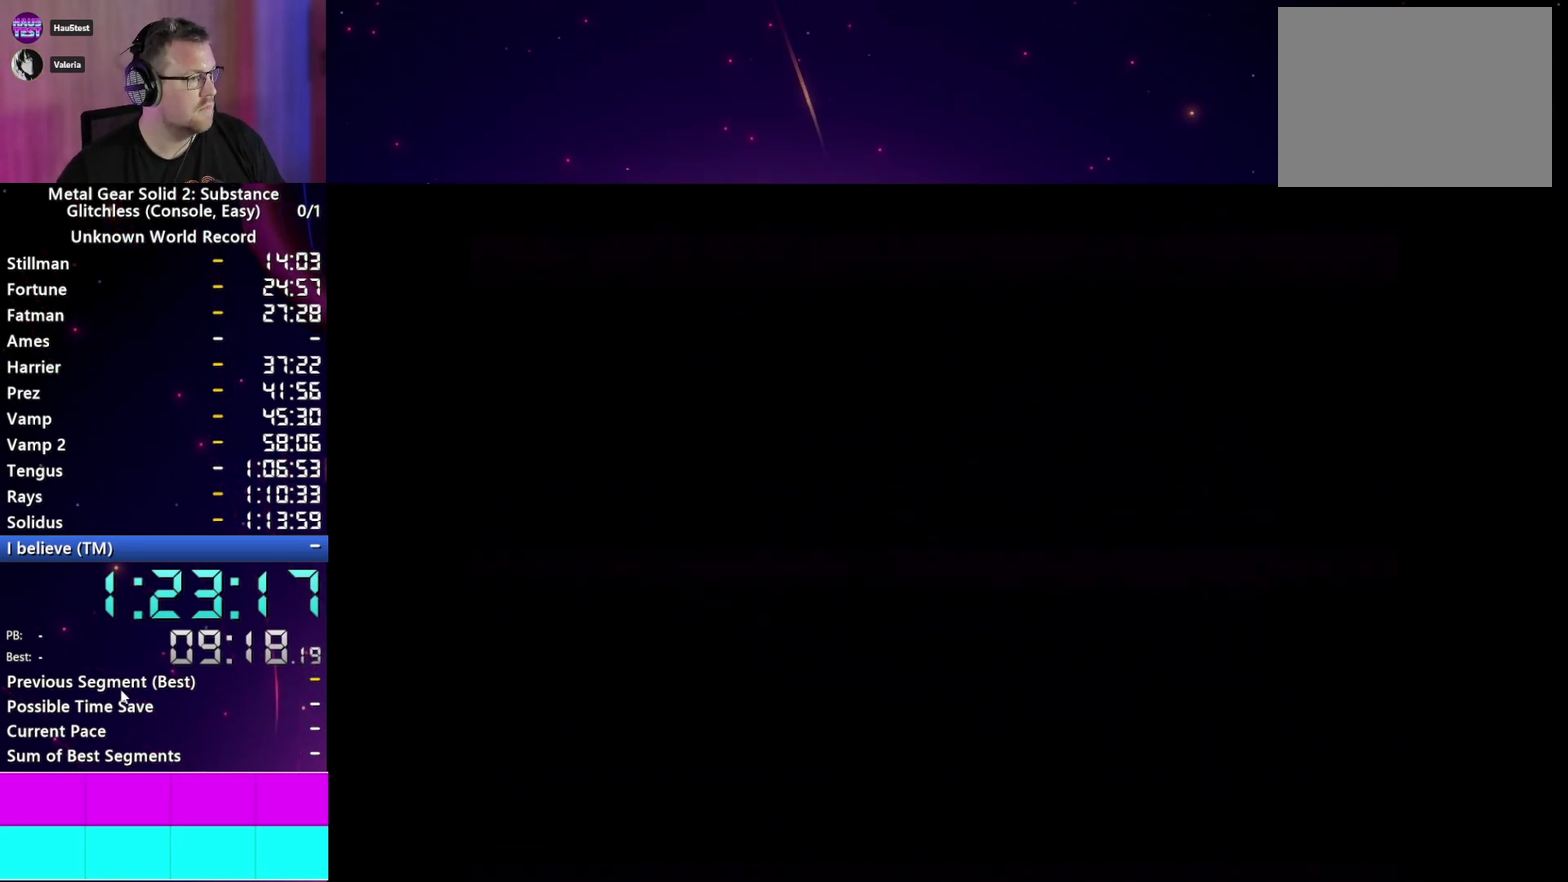
{"buttons": [], "left_stick": "center", "right_stick": "center", "events": [[17, "CROSS", "down"], [83, "CROSS", "up"], [167, "CROSS", "down"], [250, "CROSS", "up"], [350, "CROSS", "down"], [400, "CROSS", "up"]]}
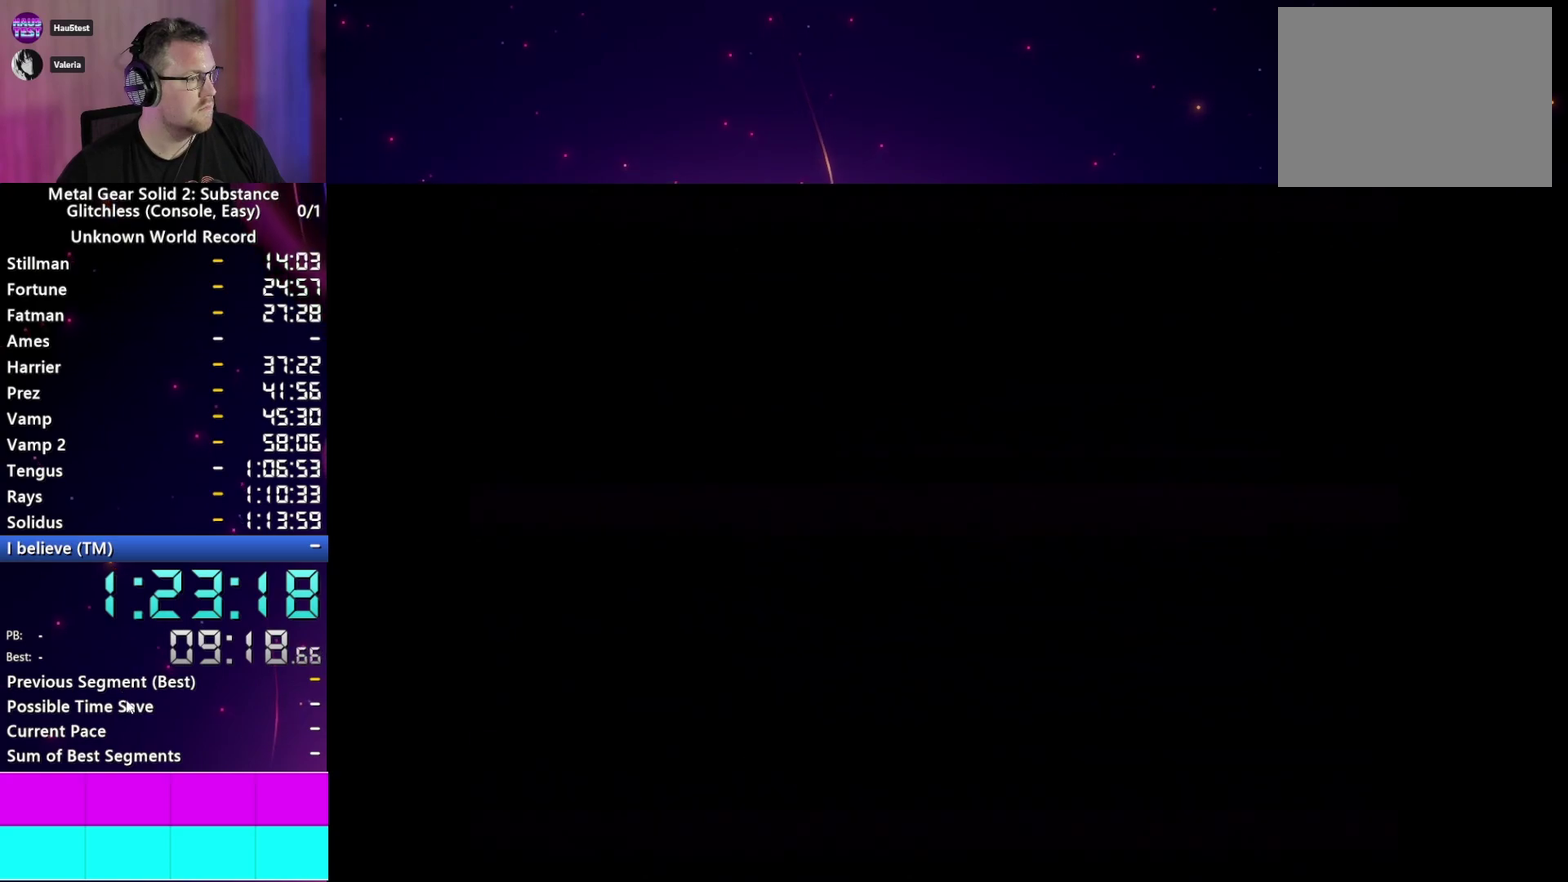
{"buttons": ["CROSS"], "left_stick": "center", "right_stick": "center", "events": [[167, "CROSS", "down"], [217, "CROSS", "up"], [317, "CROSS", "down"], [383, "CROSS", "up"], [467, "CROSS", "down"]]}
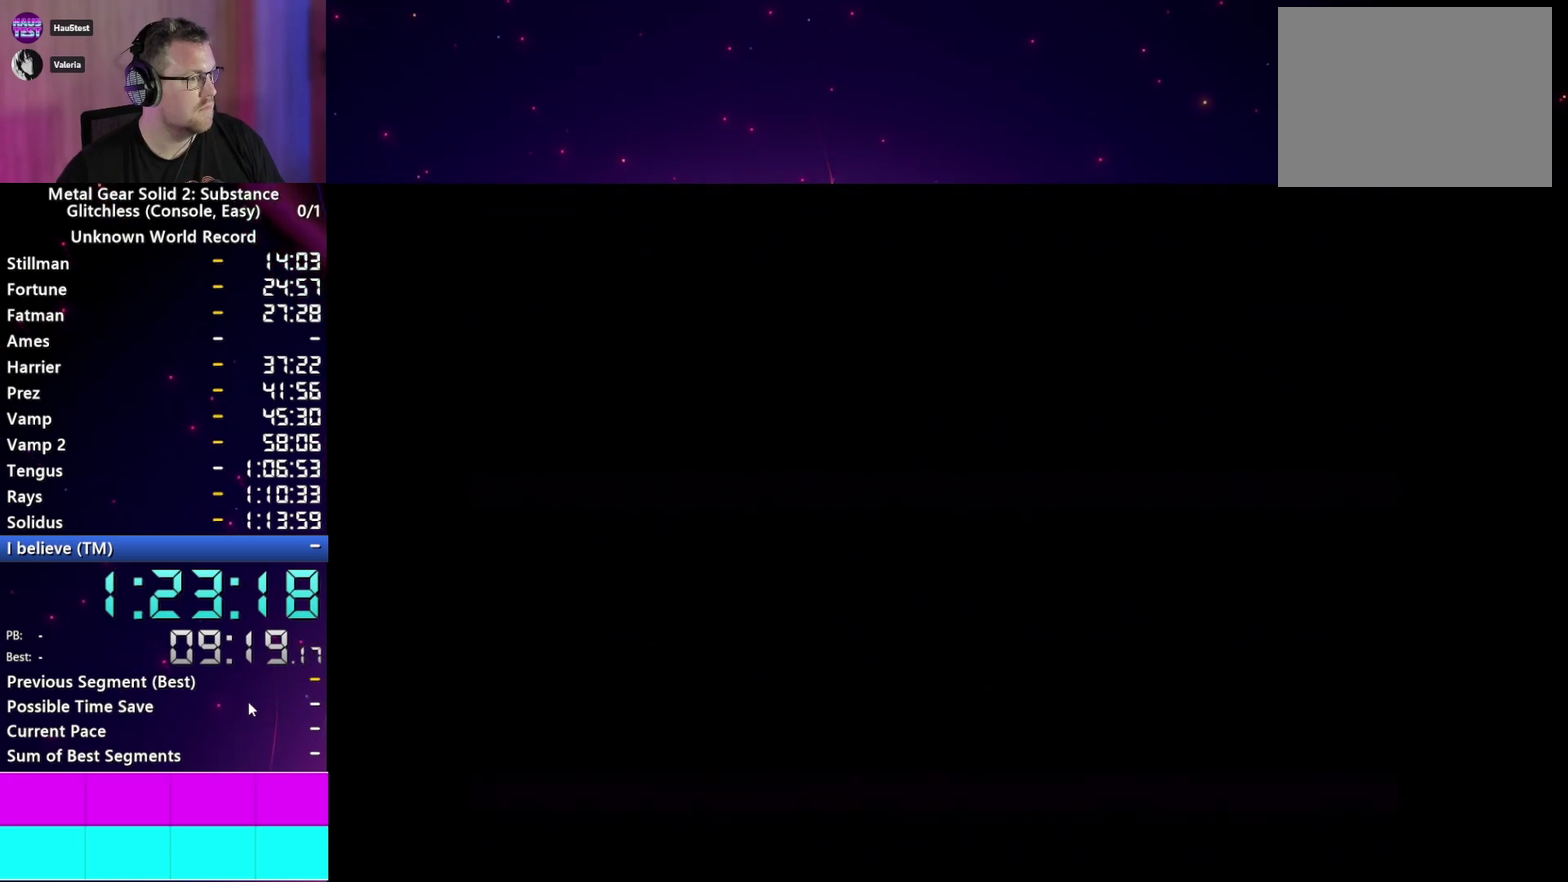
{"buttons": ["CROSS"], "left_stick": "center", "right_stick": "center", "events": [[33, "CROSS", "up"], [133, "CROSS", "down"], [183, "CROSS", "up"], [300, "CROSS", "down"], [350, "CROSS", "up"], [450, "CROSS", "down"]]}
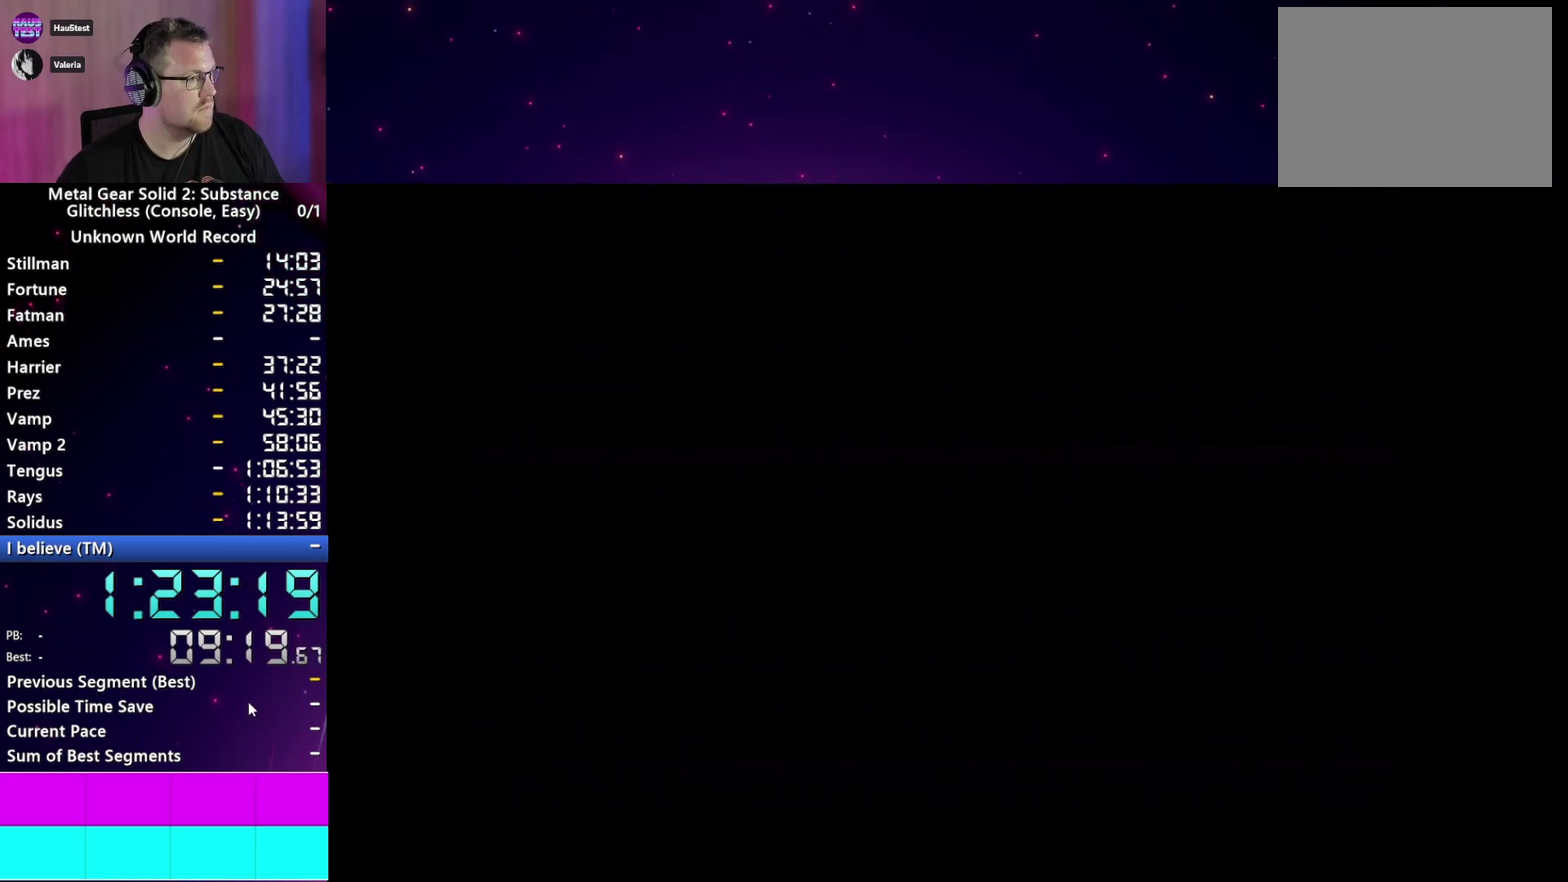
{"buttons": [], "left_stick": "center", "right_stick": "center", "events": [[17, "CROSS", "up"], [100, "CROSS", "down"], [150, "CROSS", "up"], [250, "CROSS", "down"], [300, "CROSS", "up"], [383, "CROSS", "down"], [450, "CROSS", "up"]]}
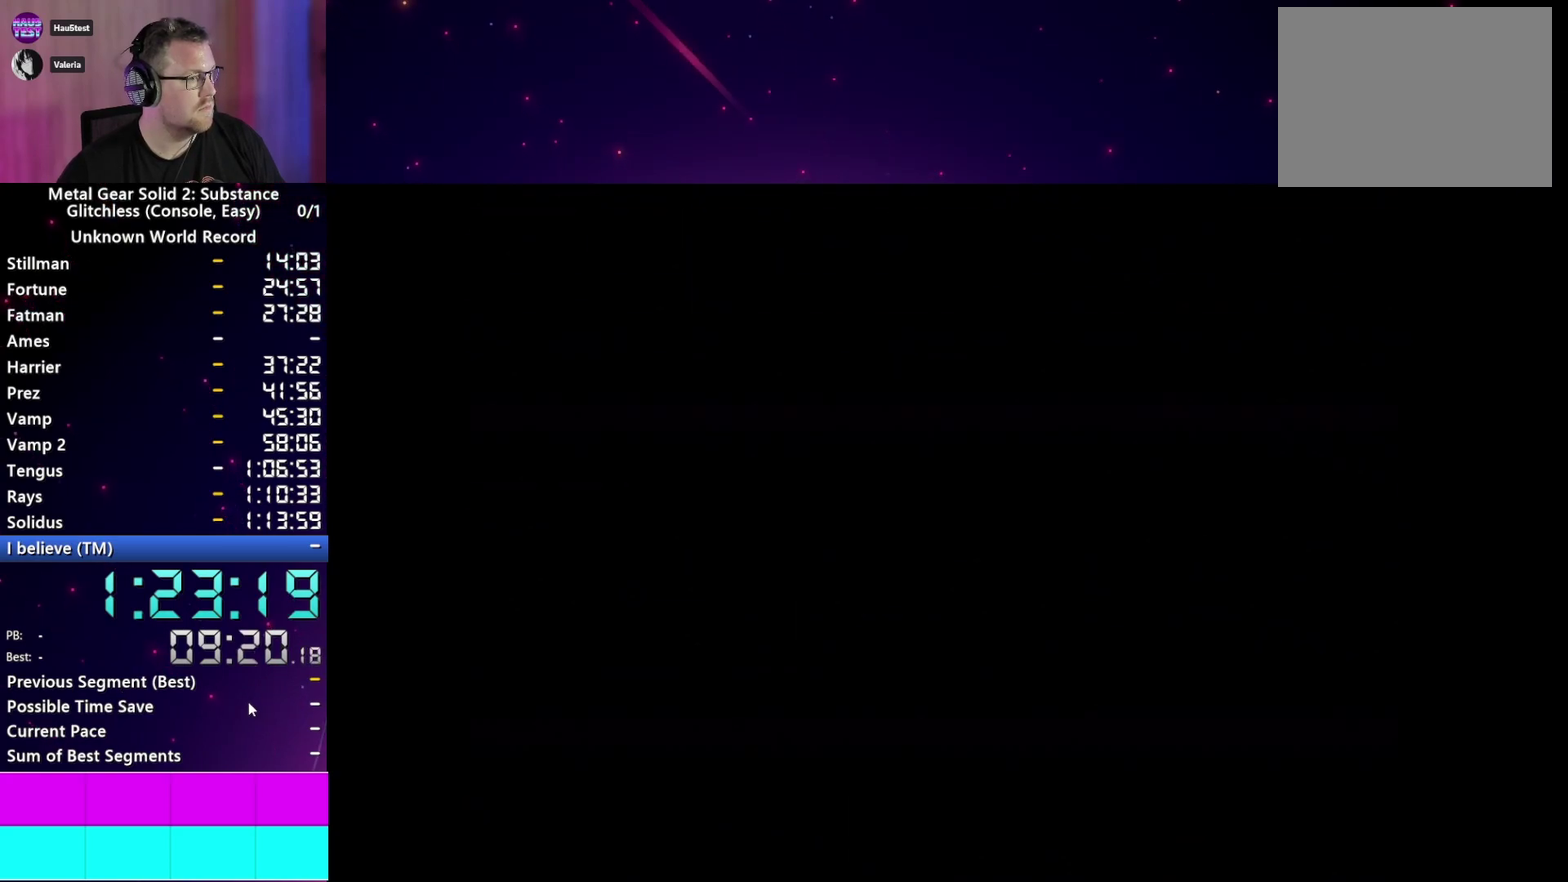
{"buttons": ["CROSS"], "left_stick": "center", "right_stick": "center", "events": [[50, "CROSS", "down"], [117, "CROSS", "up"], [183, "CROSS", "down"], [267, "CROSS", "up"], [483, "CROSS", "down"]]}
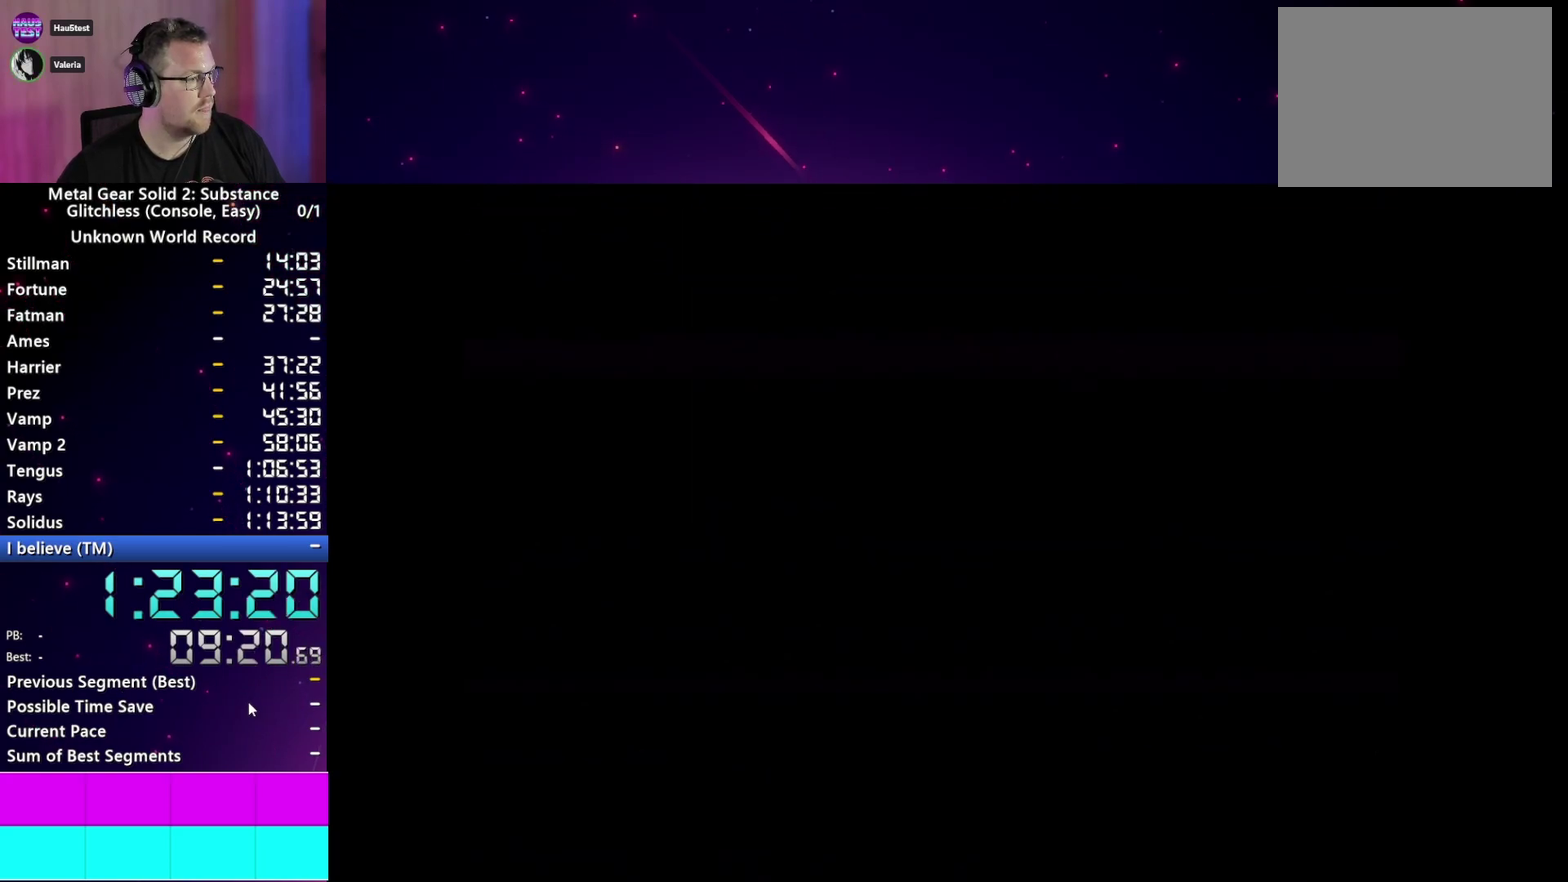
{"buttons": [], "left_stick": "center", "right_stick": "center", "events": [[50, "CROSS", "up"], [117, "CROSS", "down"], [200, "CROSS", "up"], [283, "CROSS", "down"], [333, "CROSS", "up"], [433, "CROSS", "down"], [500, "CROSS", "up"]]}
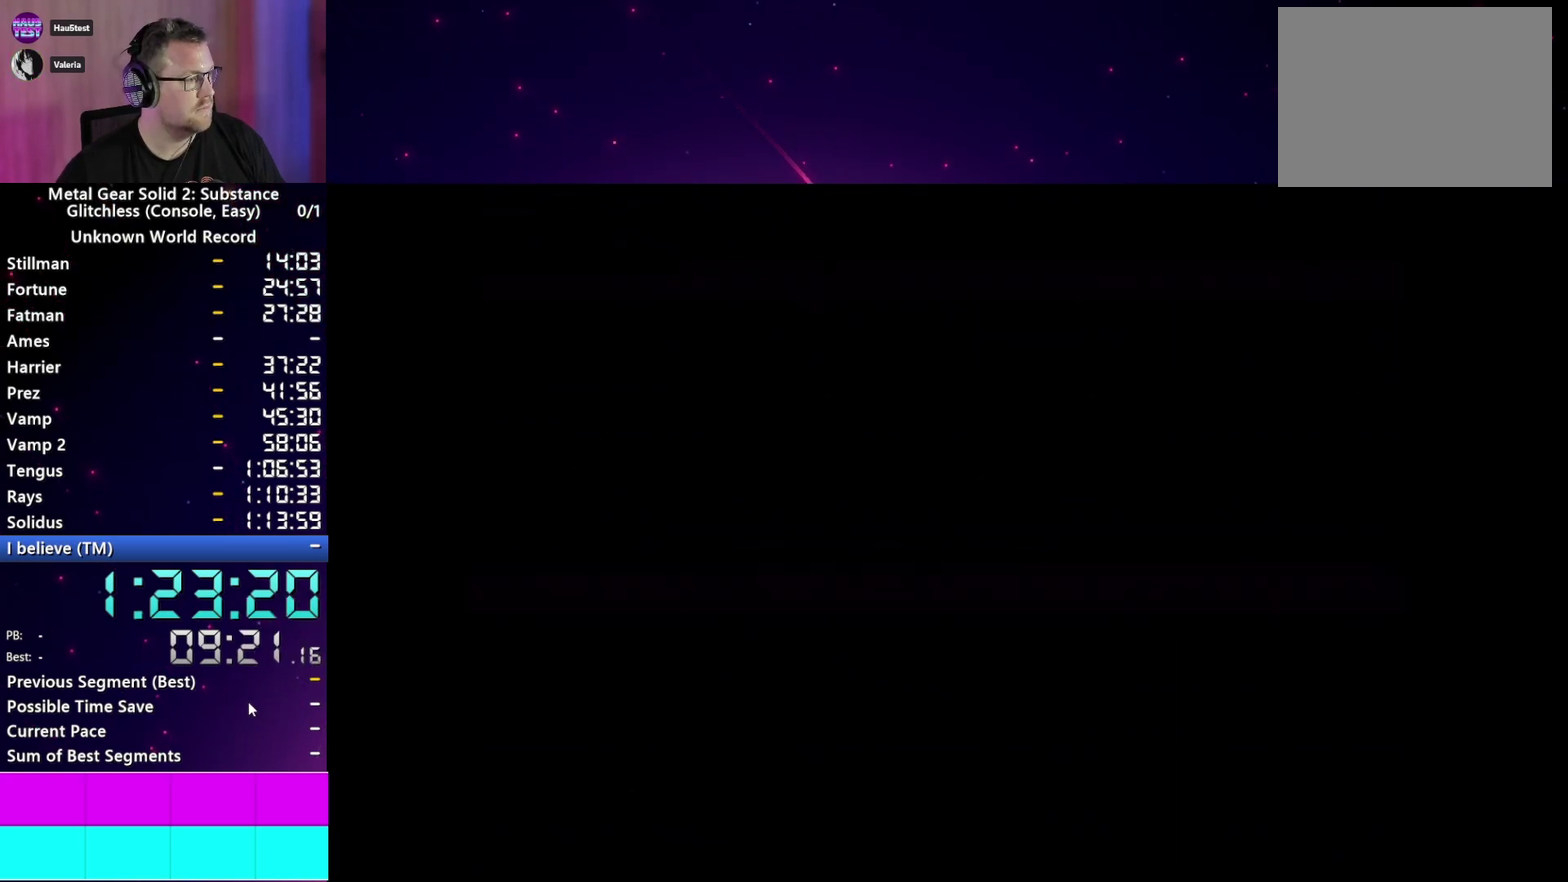
{"buttons": [], "left_stick": "center", "right_stick": "center", "events": [[100, "CROSS", "down"], [183, "CROSS", "up"], [250, "CROSS", "down"], [317, "CROSS", "up"], [417, "CROSS", "down"], [500, "CROSS", "up"]]}
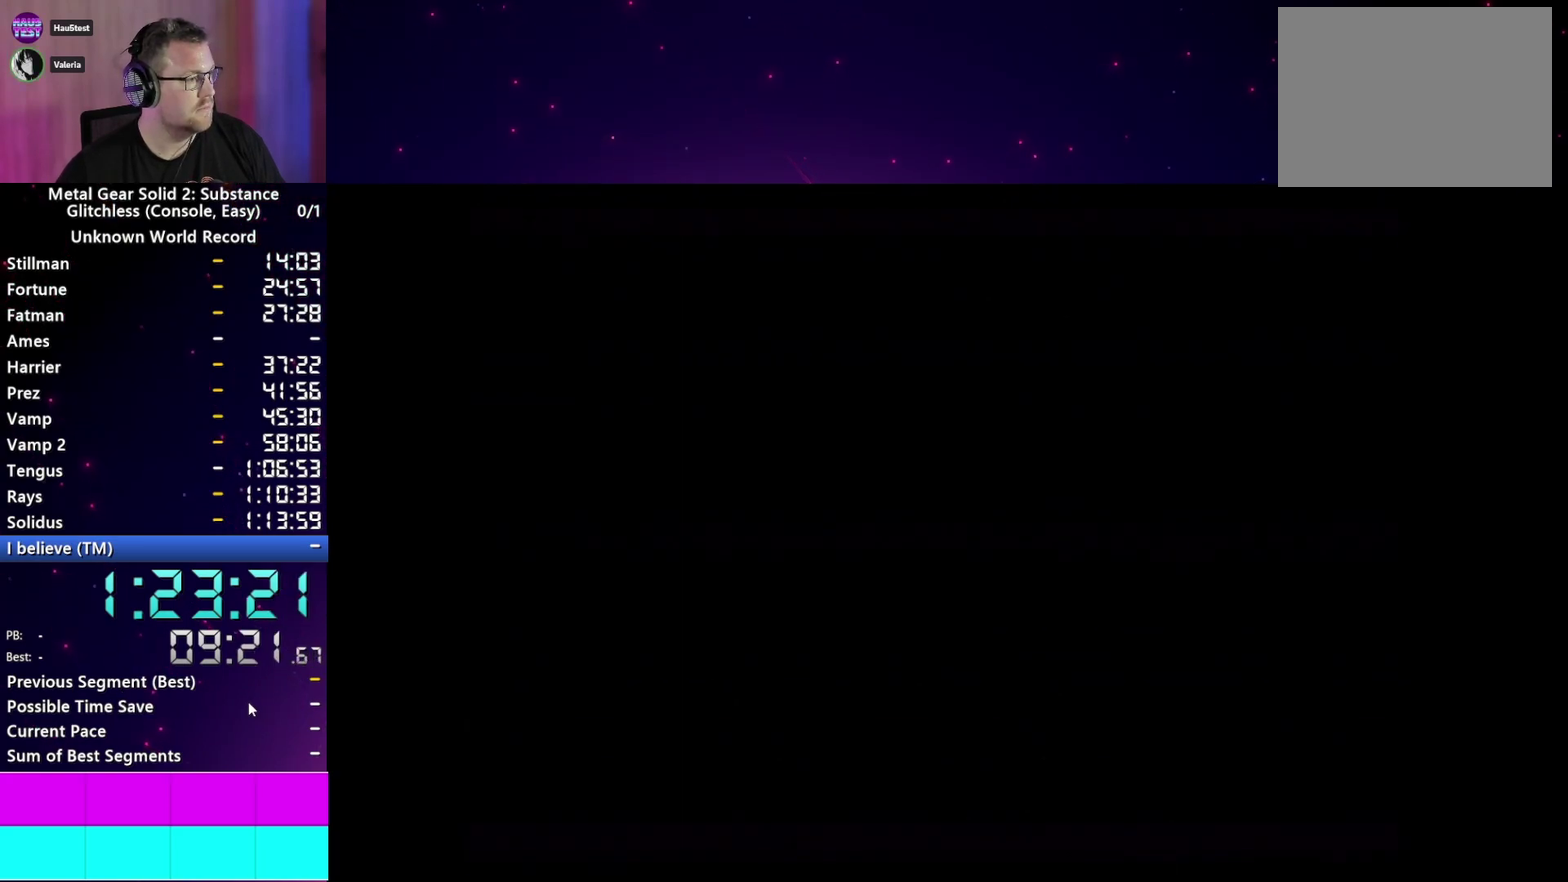
{"buttons": [], "left_stick": "center", "right_stick": "center", "events": [[67, "CROSS", "down"], [117, "CROSS", "up"], [217, "CROSS", "down"], [267, "CROSS", "up"], [367, "CROSS", "down"], [417, "CROSS", "up"]]}
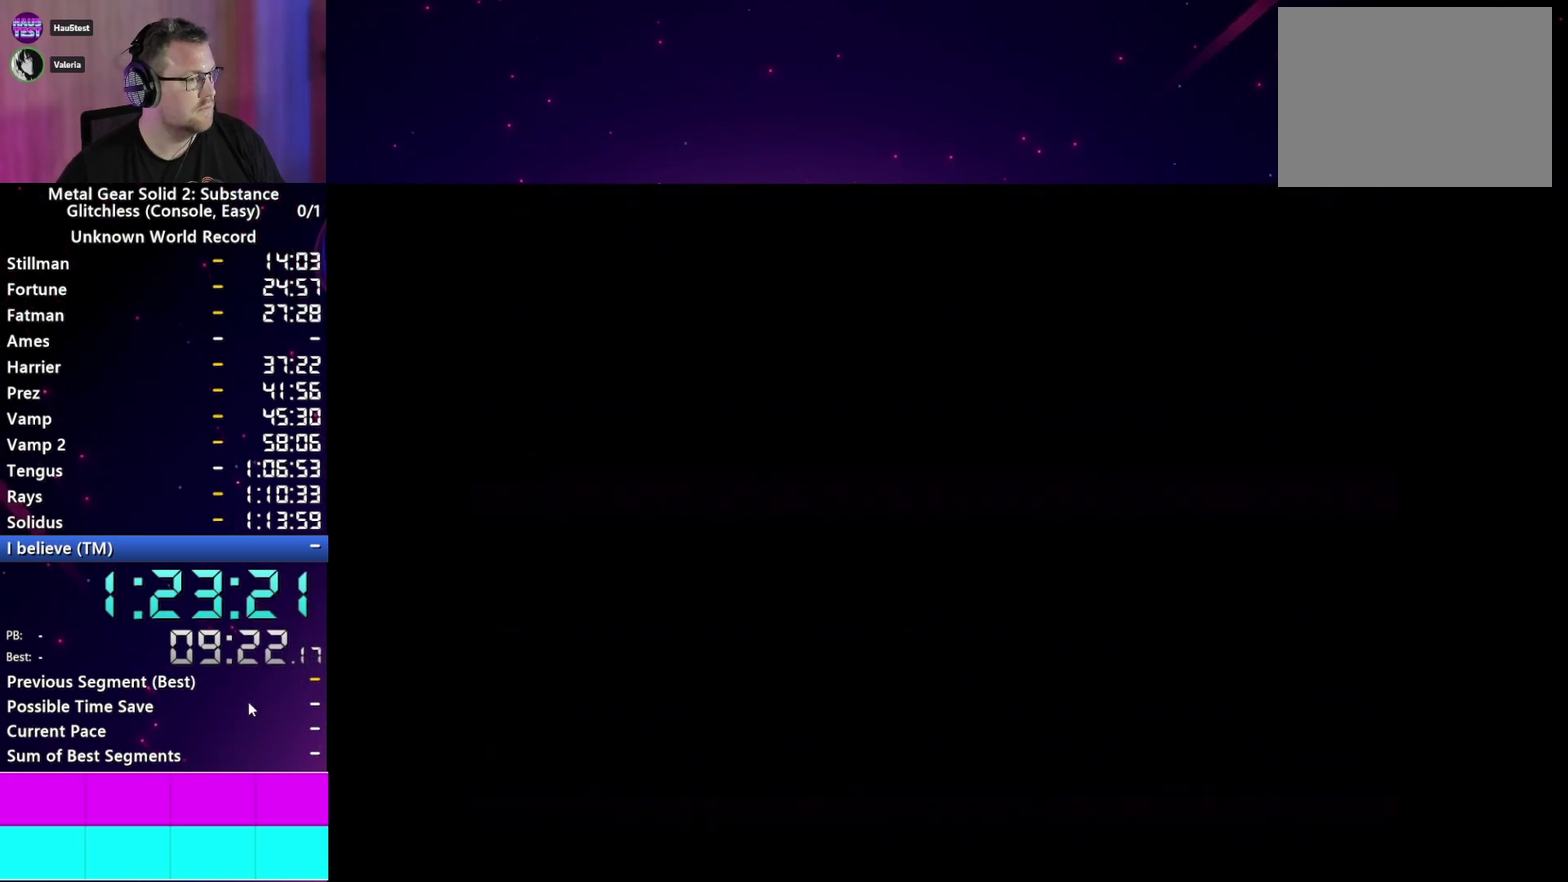
{"buttons": ["CROSS"], "left_stick": "center", "right_stick": "center", "events": [[33, "CROSS", "down"], [100, "CROSS", "up"], [183, "CROSS", "down"], [250, "CROSS", "up"], [350, "CROSS", "down"], [400, "CROSS", "up"], [500, "CROSS", "down"]]}
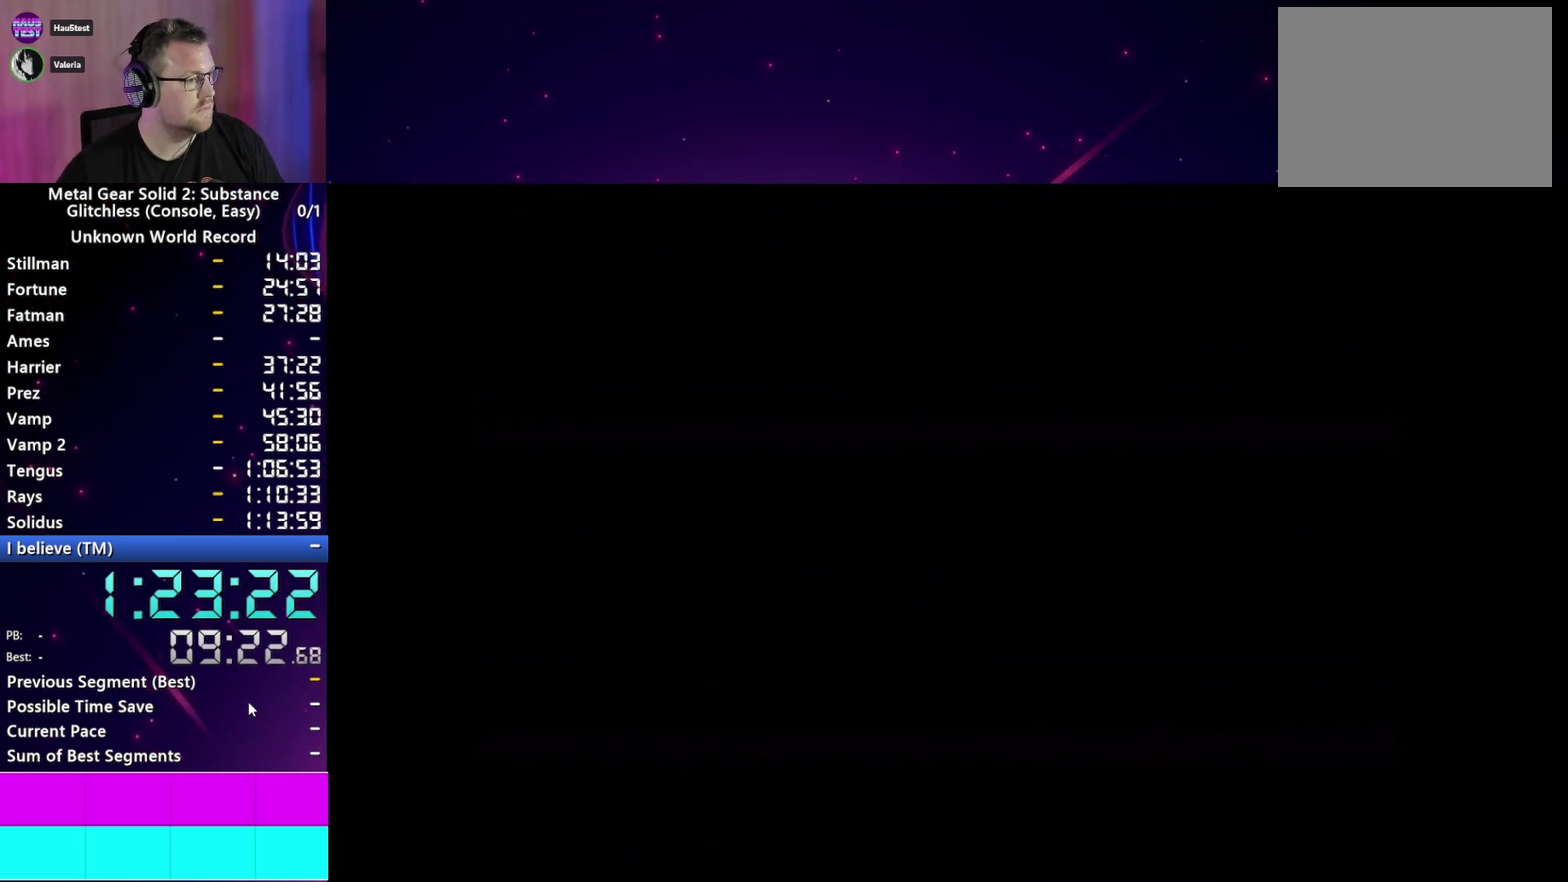
{"buttons": ["CROSS"], "left_stick": "center", "right_stick": "center", "events": [[83, "CROSS", "up"], [167, "CROSS", "down"], [233, "CROSS", "up"], [317, "CROSS", "down"], [400, "CROSS", "up"], [500, "CROSS", "down"]]}
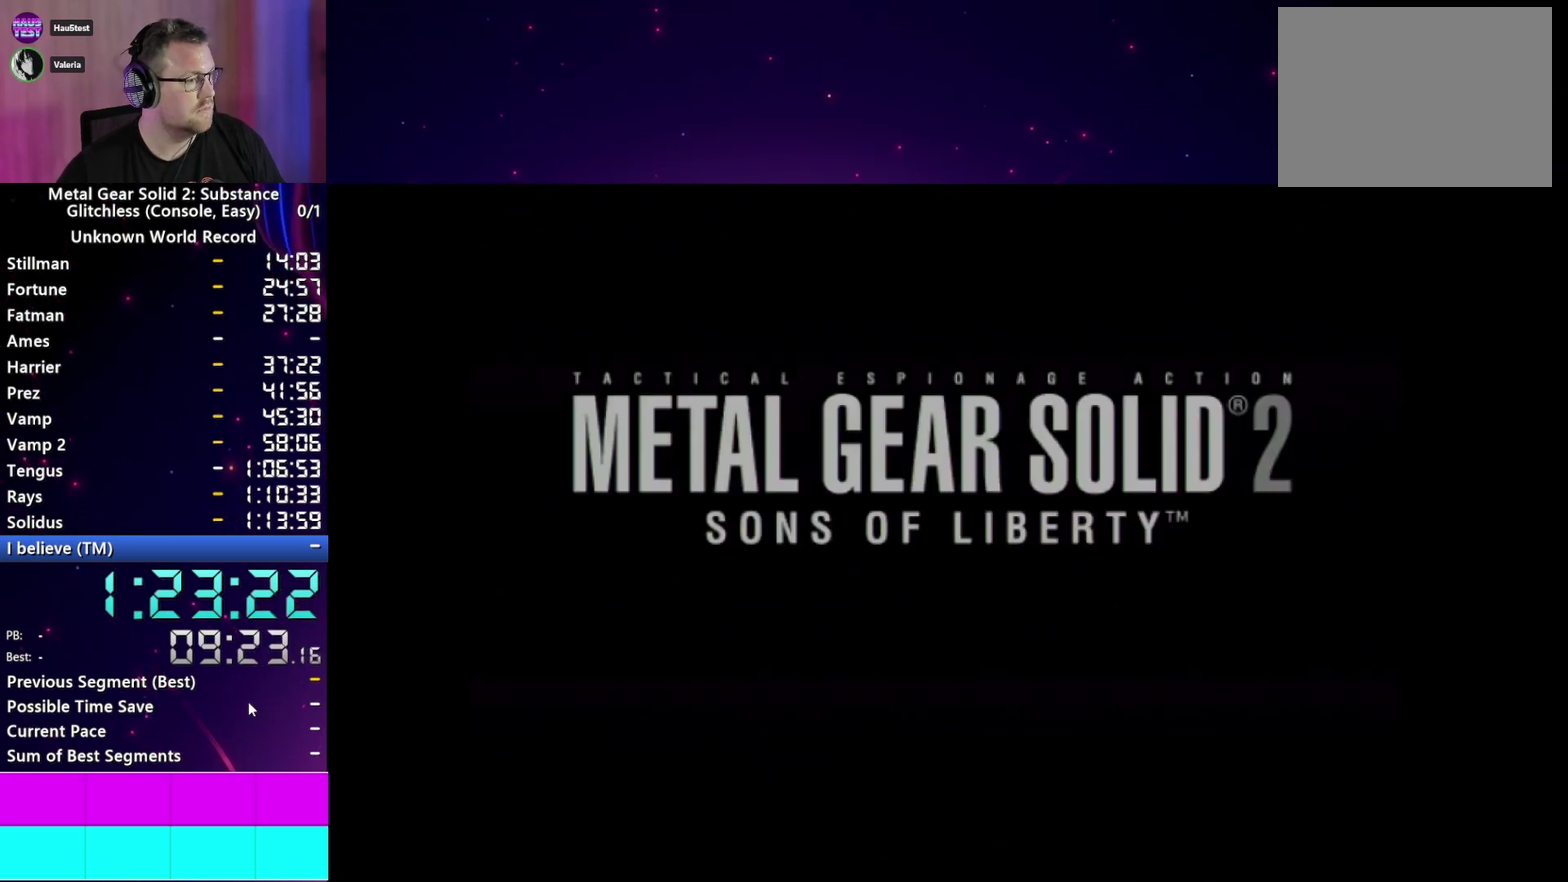
{"buttons": ["CROSS"], "left_stick": "center", "right_stick": "center", "events": [[67, "CROSS", "up"], [150, "CROSS", "down"], [217, "CROSS", "up"], [300, "CROSS", "down"], [383, "CROSS", "up"], [467, "CROSS", "down"]]}
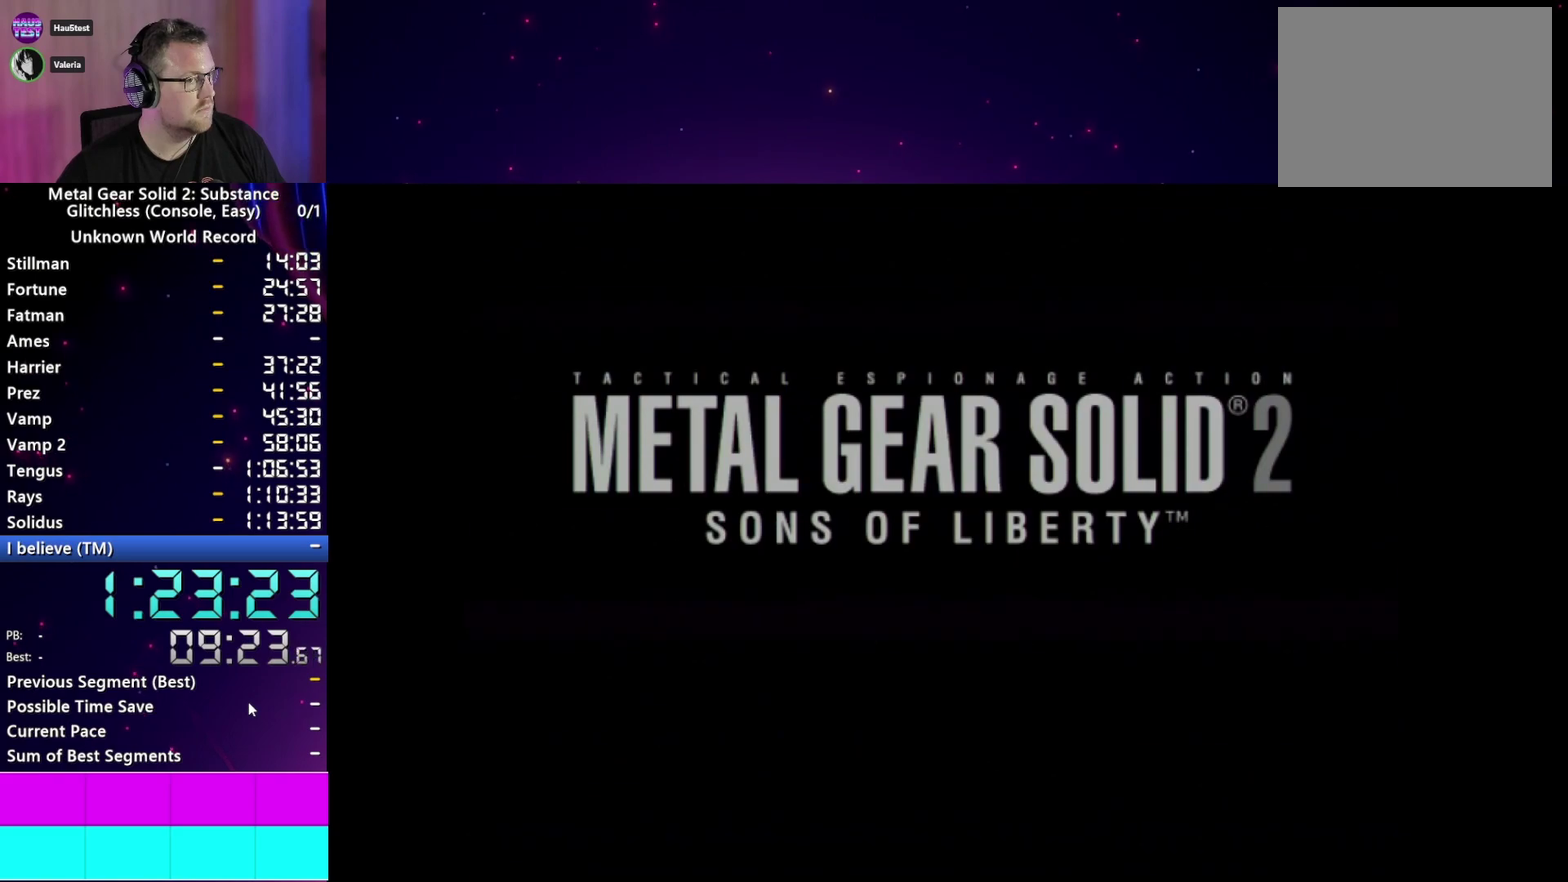
{"buttons": [], "left_stick": "center", "right_stick": "center", "events": [[33, "CROSS", "up"], [117, "CROSS", "down"], [200, "CROSS", "up"], [283, "CROSS", "down"], [350, "CROSS", "up"], [433, "CROSS", "down"], [500, "CROSS", "up"]]}